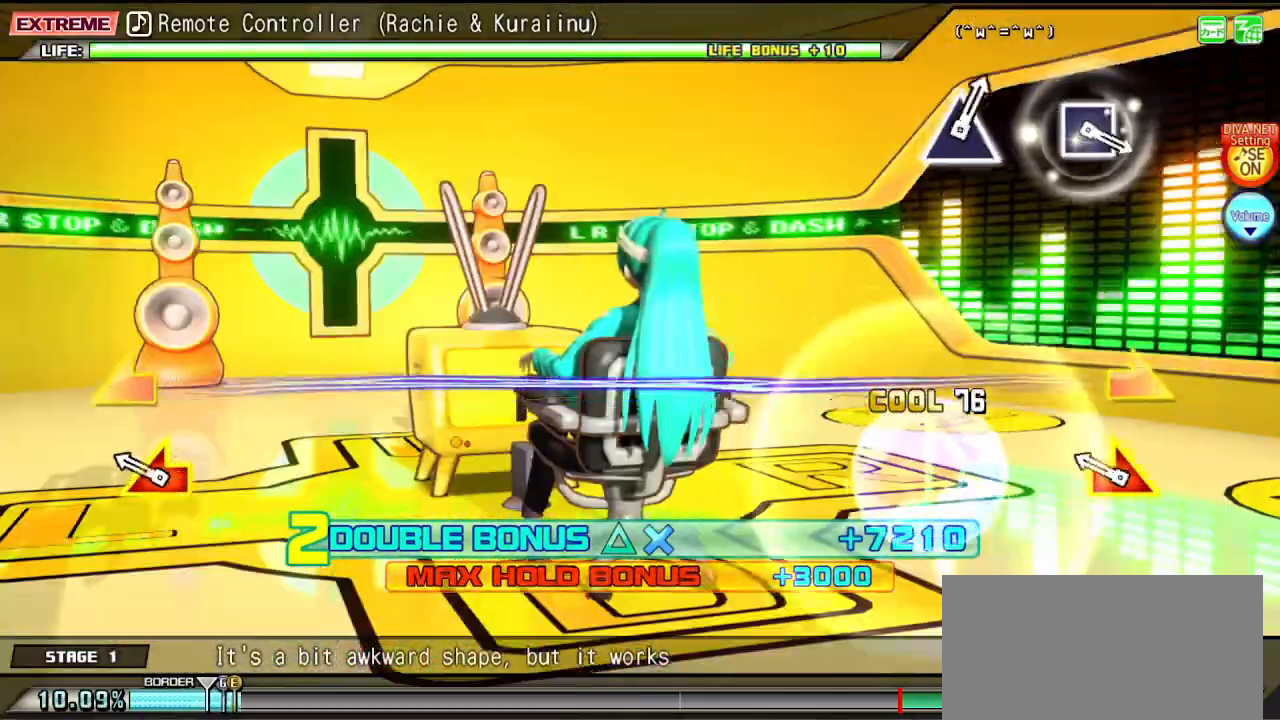
Gameplay with a controller (PlayStation layout); each line is a JSON object with the inputs held at the frame after it (dt_ms = milliseconds from this image to that frame). "events" lists button and stick changes between this image and that frame as [ms after this image, input, new state], when the widget could be followed in between. Not read: L3 R3.
{"dt_ms": 500, "buttons": [], "left_stick": "center", "right_stick": "center", "events": [[233, "right_stick", "right"], [250, "left_stick", "left"], [350, "right_stick", "center"], [383, "left_stick", "center"]]}
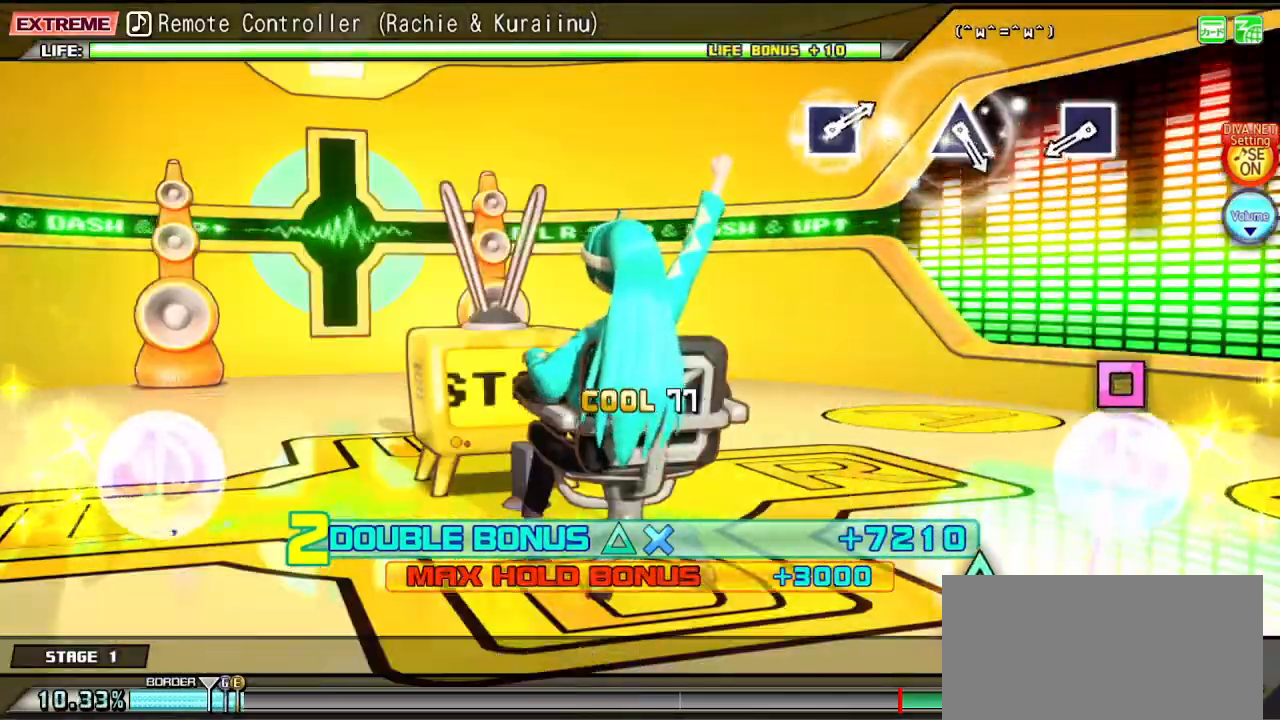
{"dt_ms": 500, "buttons": ["SQUARE"], "left_stick": "center", "right_stick": "center", "events": [[433, "SQUARE", "down"]]}
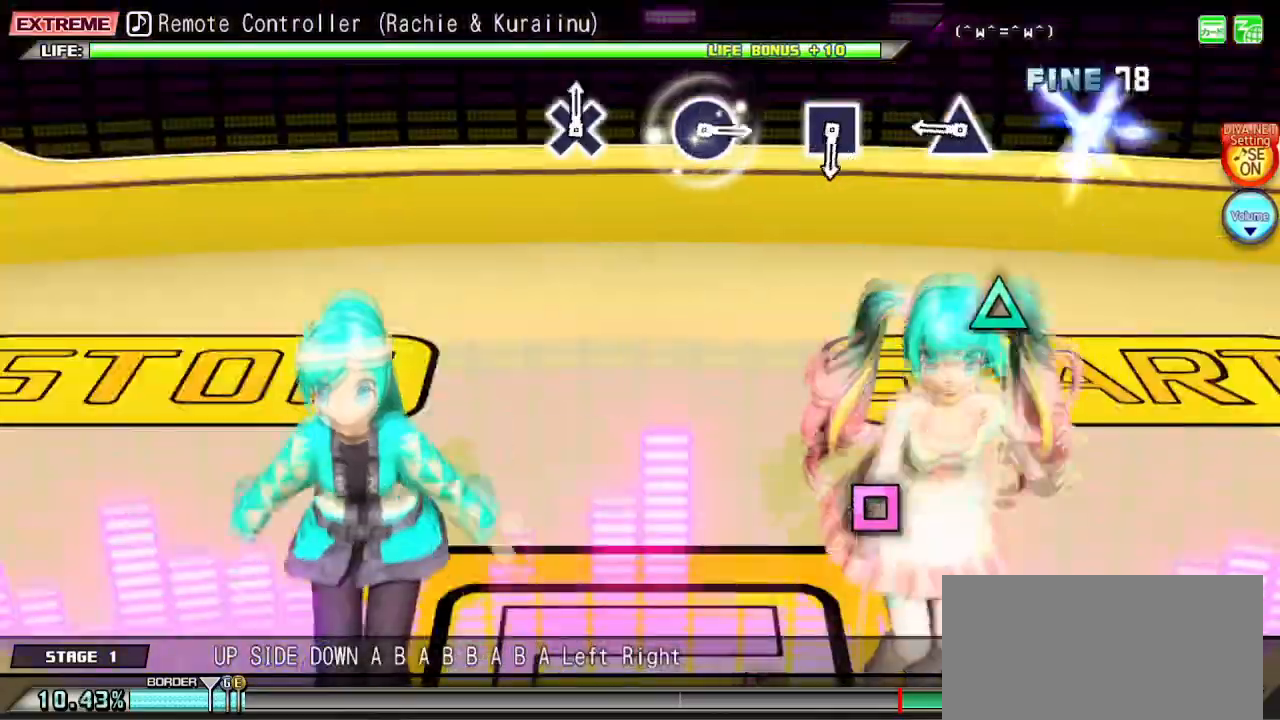
{"dt_ms": 500, "buttons": [], "left_stick": "center", "right_stick": "center", "events": [[17, "SQUARE", "up"], [283, "TRIANGLE", "down"], [350, "TRIANGLE", "up"]]}
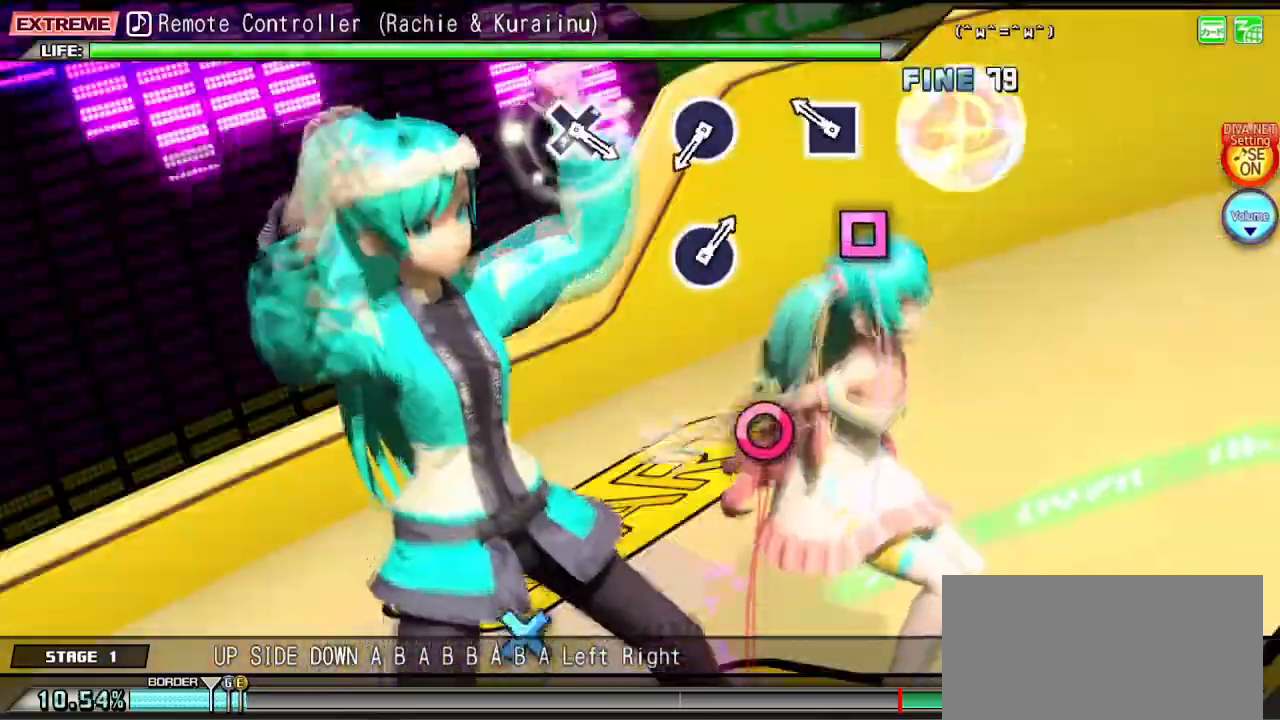
{"dt_ms": 500, "buttons": [], "left_stick": "center", "right_stick": "center", "events": [[183, "SQUARE", "down"], [250, "SQUARE", "up"]]}
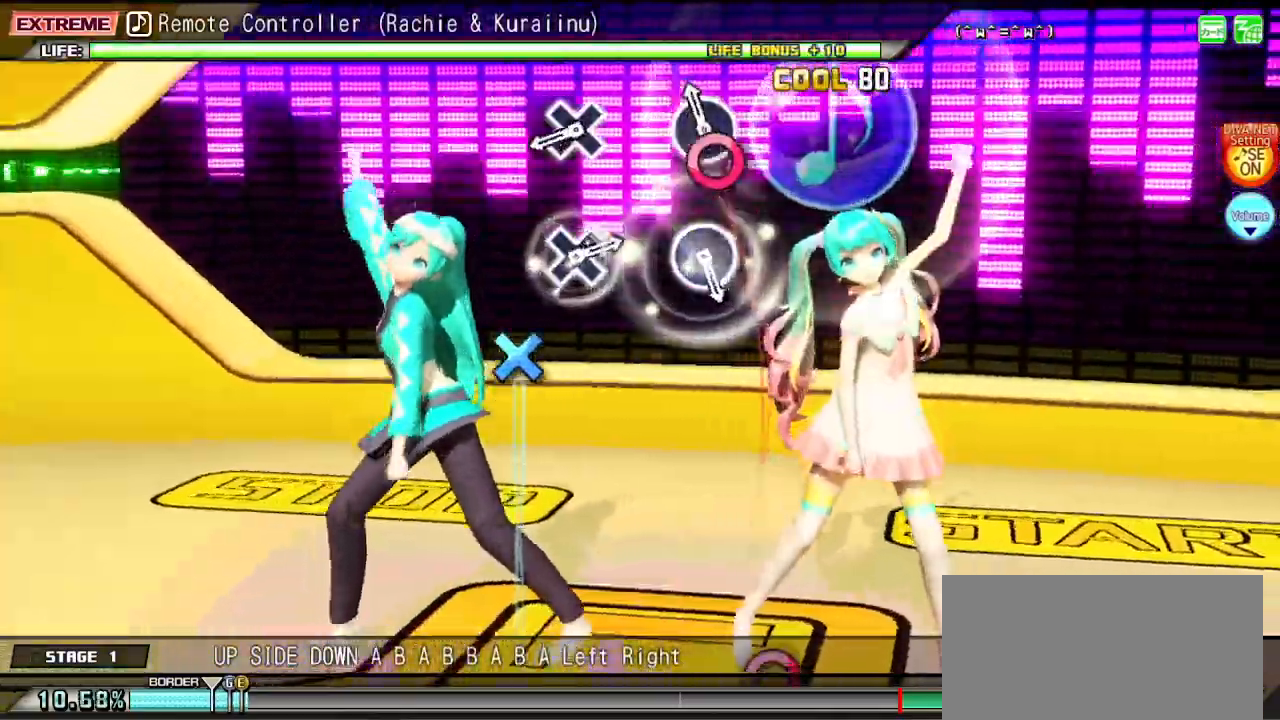
{"dt_ms": 500, "buttons": ["CROSS"], "left_stick": "center", "right_stick": "center", "events": [[50, "CIRCLE", "down"], [150, "CIRCLE", "up"], [417, "CROSS", "down"]]}
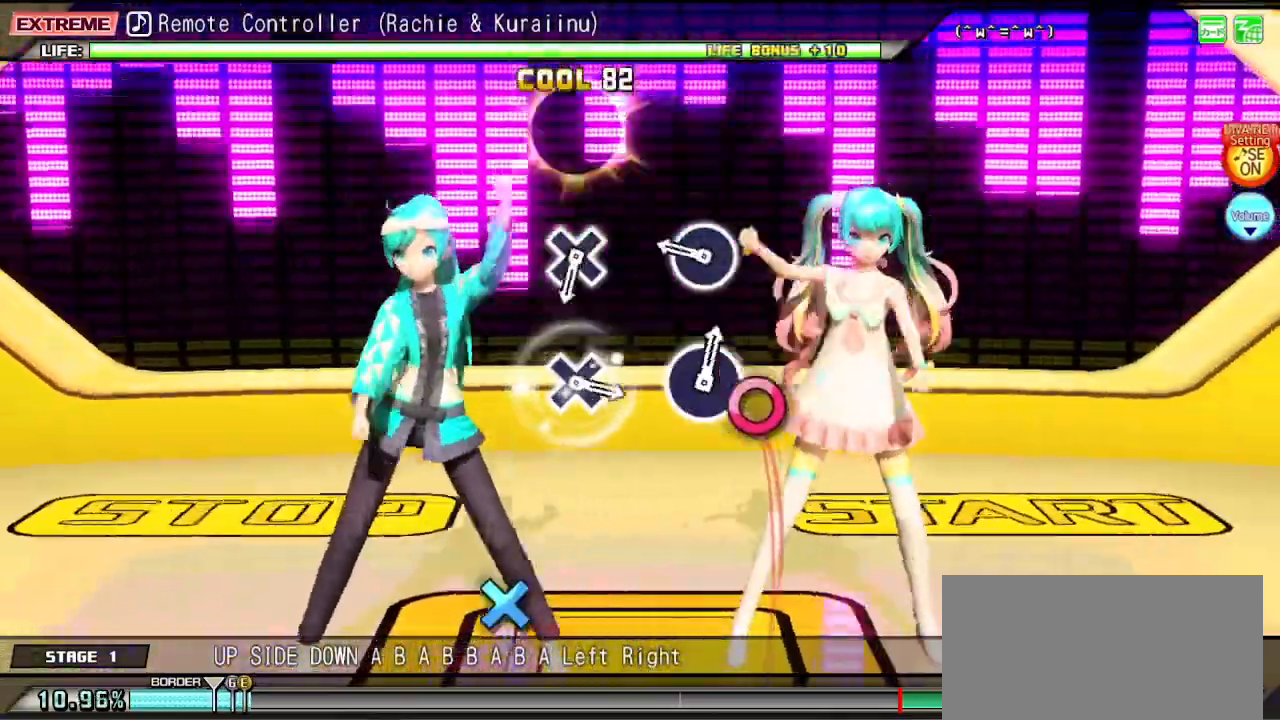
{"dt_ms": 500, "buttons": [], "left_stick": "center", "right_stick": "center", "events": [[33, "CROSS", "up"], [300, "CIRCLE", "down"], [383, "CIRCLE", "up"]]}
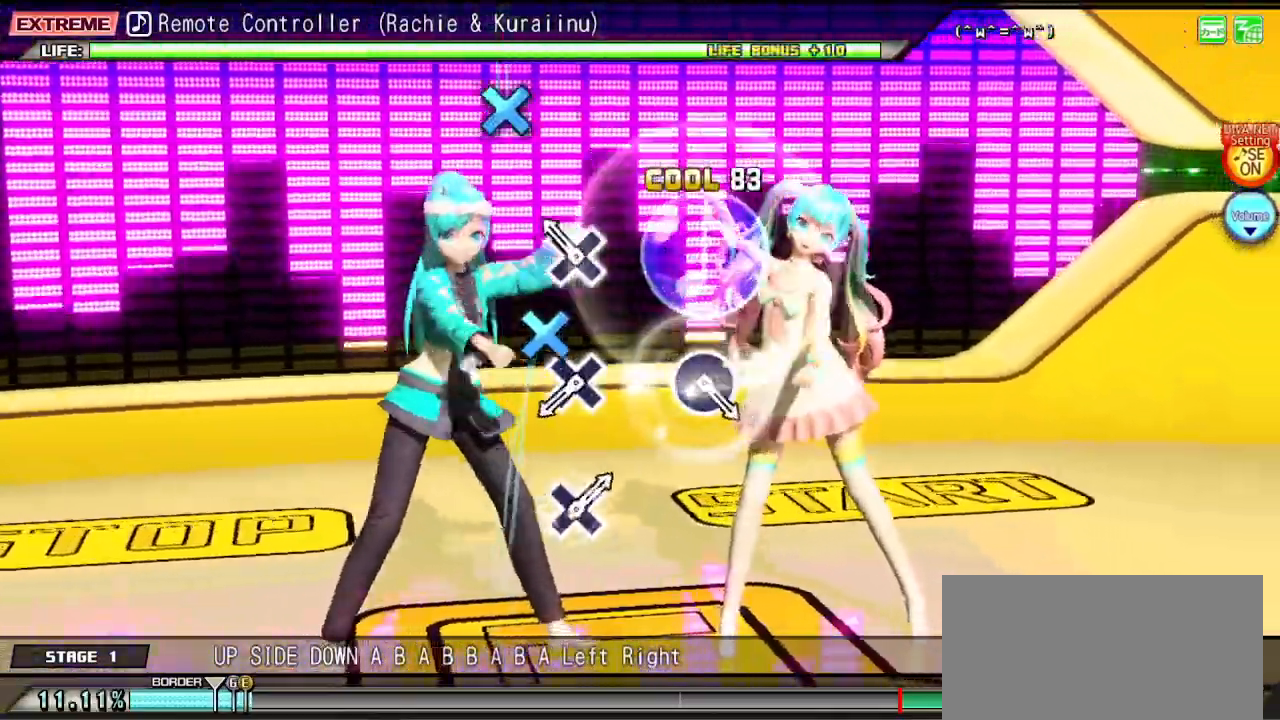
{"dt_ms": 500, "buttons": ["CROSS"], "left_stick": "center", "right_stick": "center", "events": [[133, "CROSS", "down"], [233, "CROSS", "up"], [500, "CROSS", "down"]]}
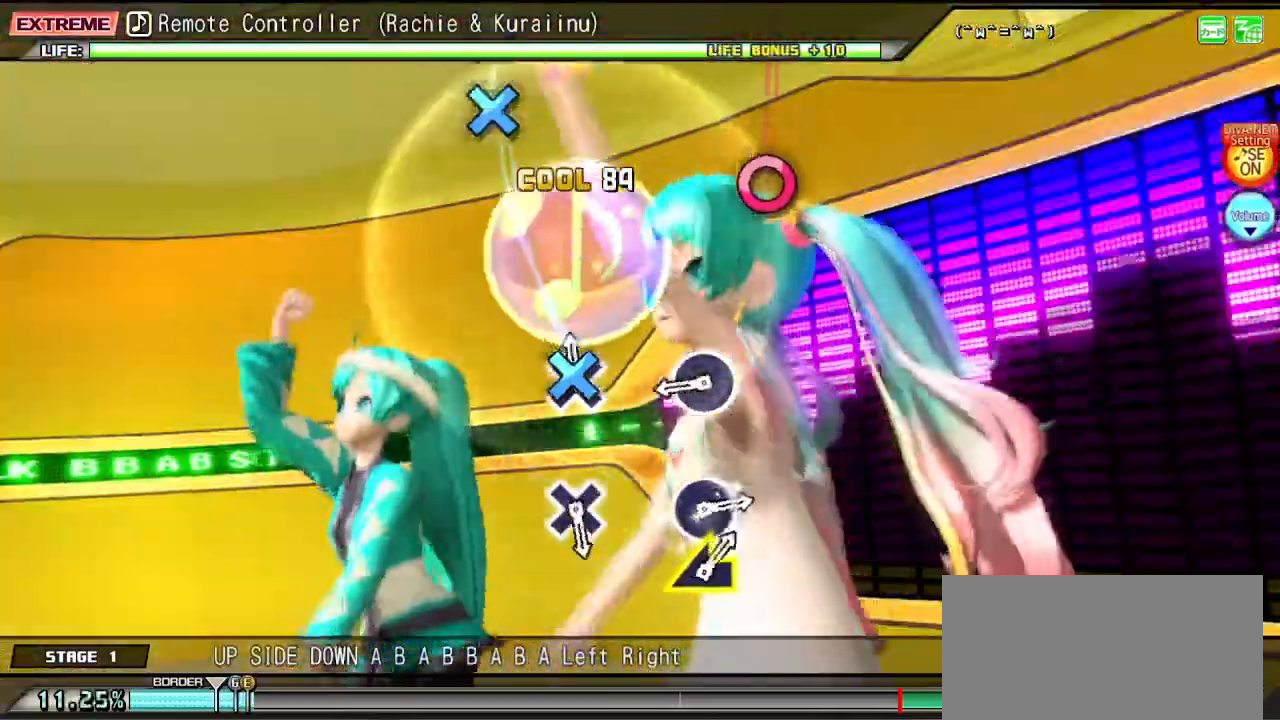
{"dt_ms": 500, "buttons": [], "left_stick": "center", "right_stick": "center"}
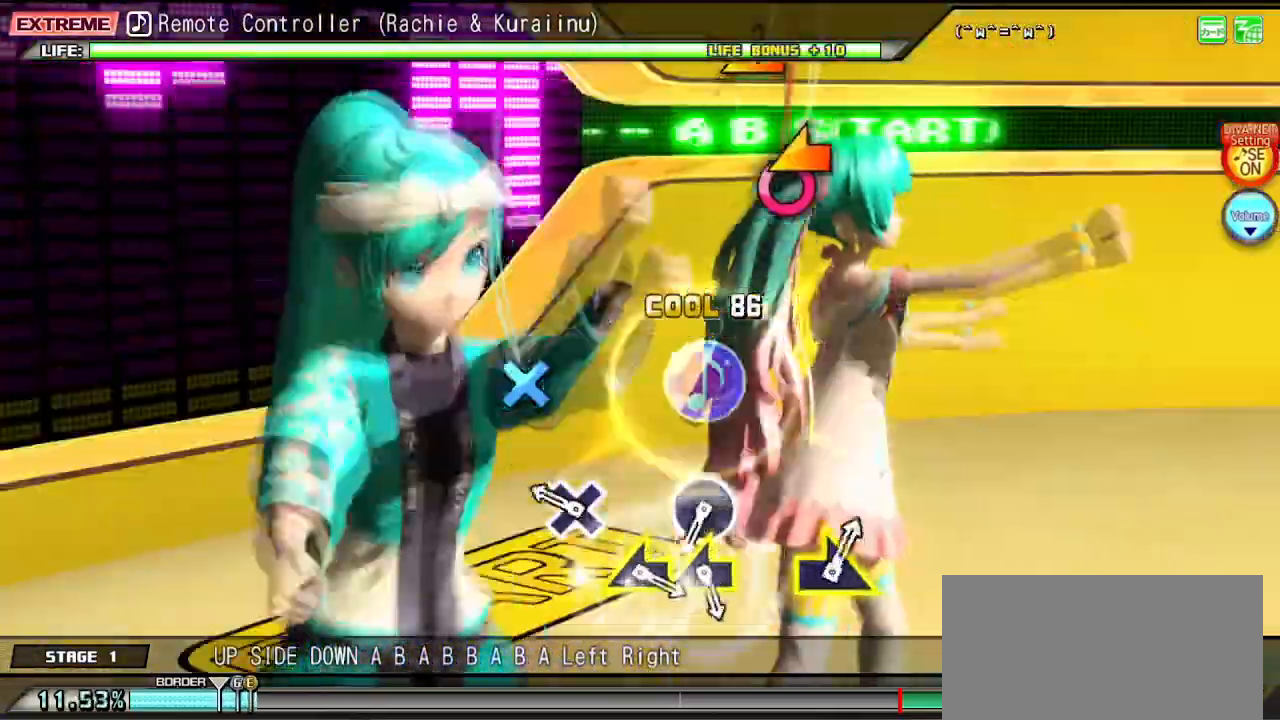
{"dt_ms": 500, "buttons": [], "left_stick": "center", "right_stick": "center", "events": [[233, "CROSS", "down"], [333, "CROSS", "up"]]}
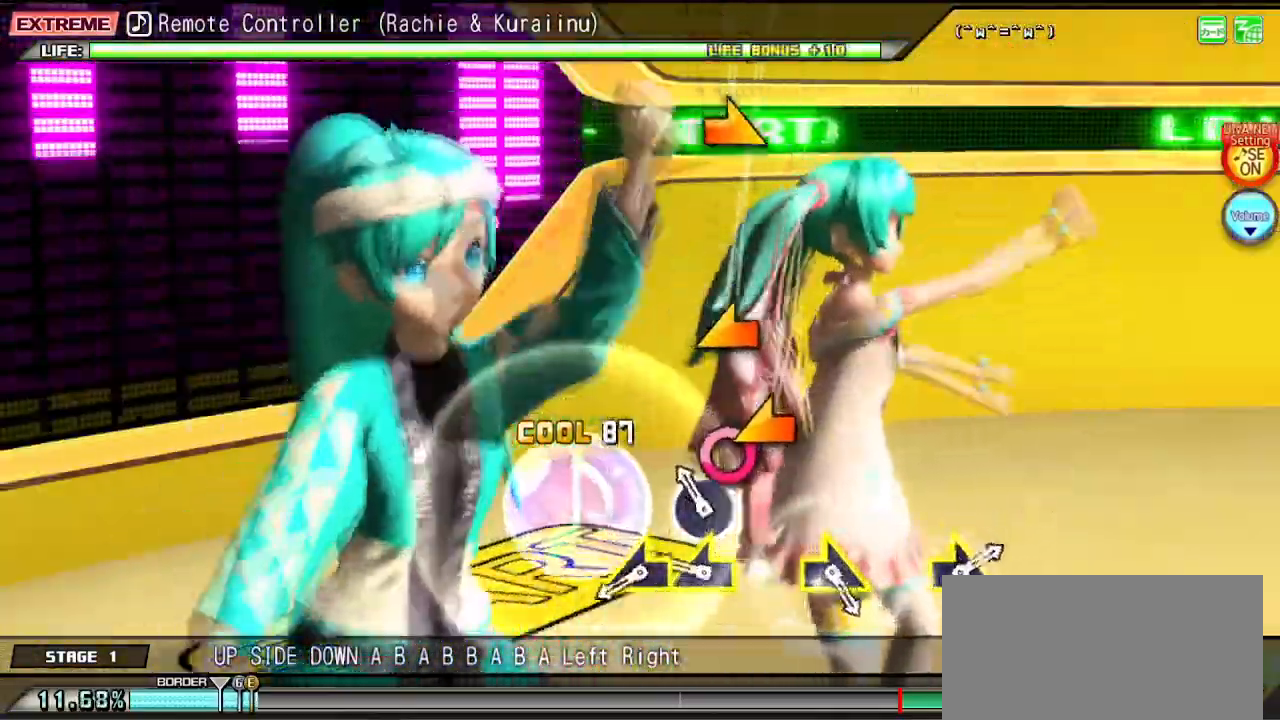
{"dt_ms": 500, "buttons": [], "left_stick": "left", "right_stick": "center", "events": [[67, "CIRCLE", "down"], [133, "CIRCLE", "up"], [217, "left_stick", "left"]]}
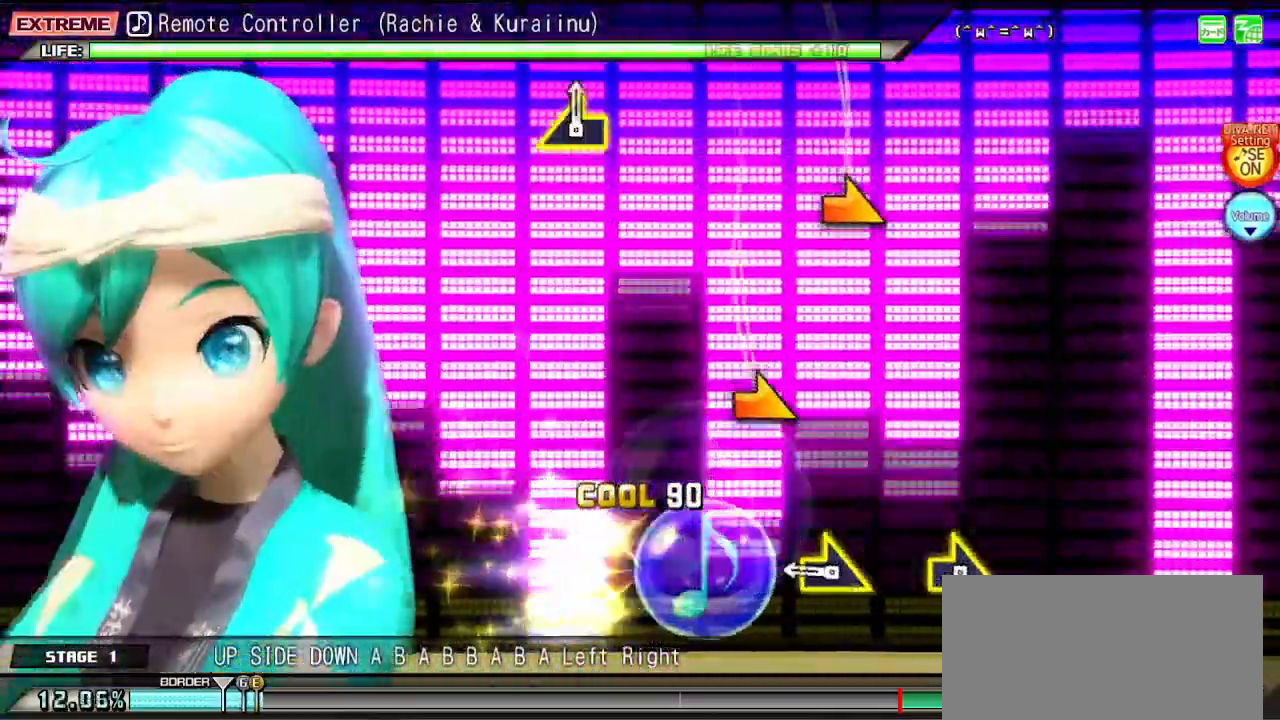
{"dt_ms": 500, "buttons": [], "left_stick": "center", "right_stick": "center", "events": [[67, "left_stick", "center"], [283, "left_stick", "right"], [400, "left_stick", "center"]]}
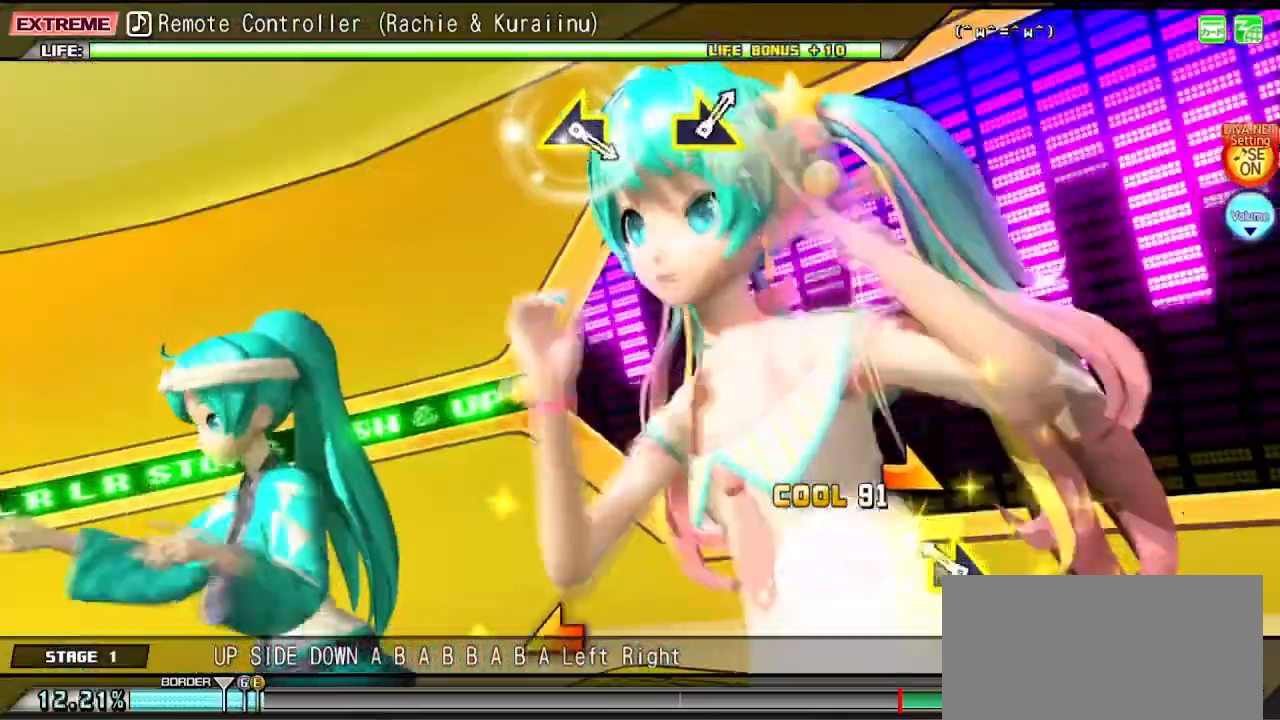
{"dt_ms": 500, "buttons": [], "left_stick": "center", "right_stick": "center", "events": [[150, "left_stick", "right"], [333, "left_stick", "center"]]}
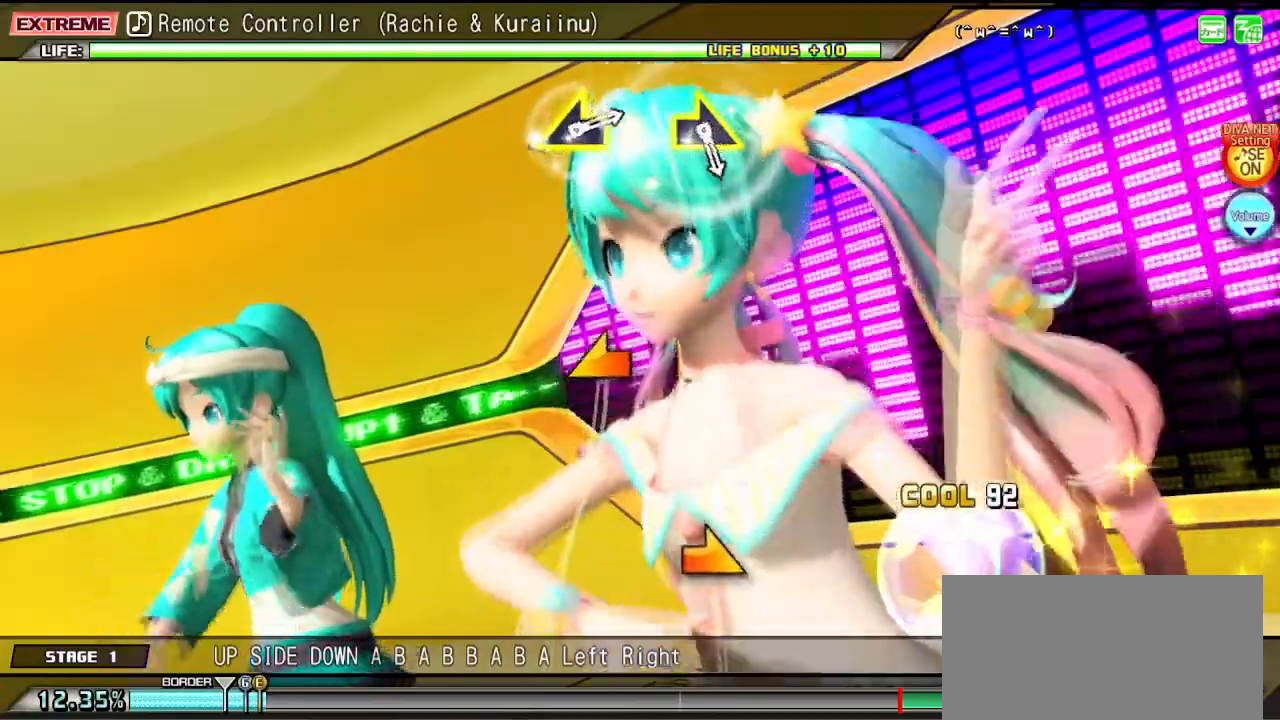
{"dt_ms": 500, "buttons": [], "left_stick": "left", "right_stick": "center", "events": [[367, "left_stick", "left"]]}
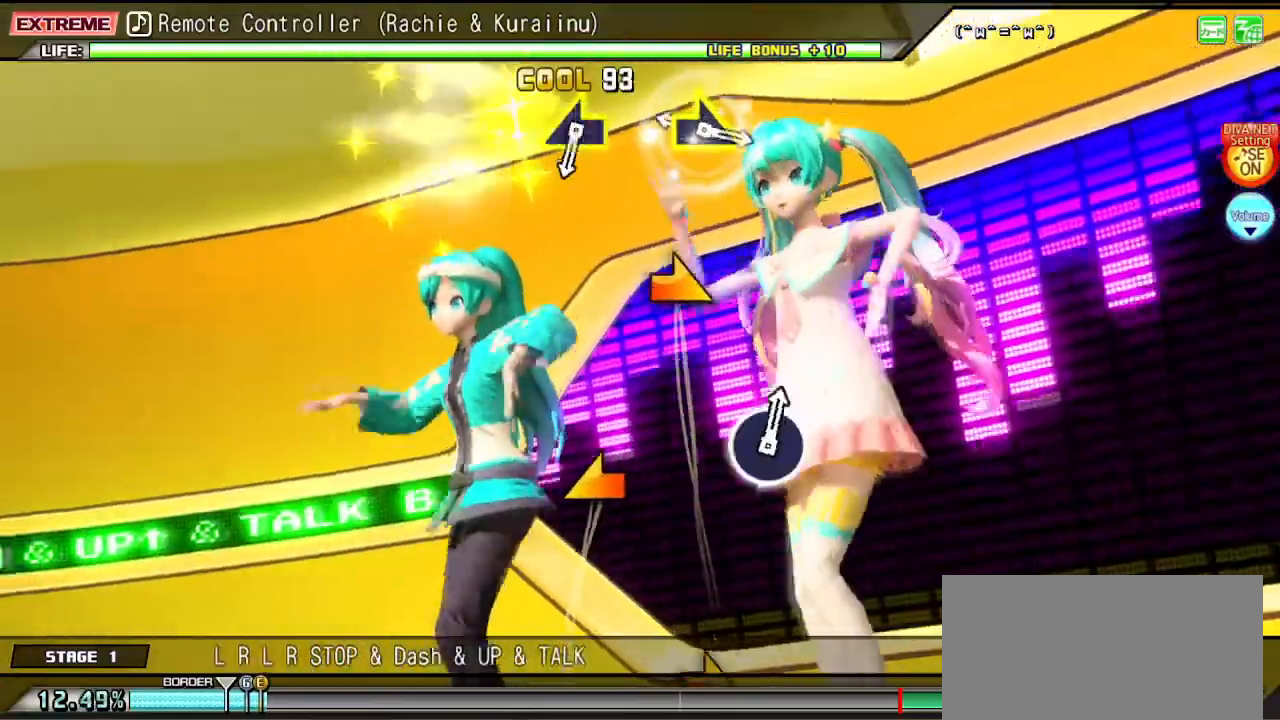
{"dt_ms": 500, "buttons": [], "left_stick": "center", "right_stick": "center", "events": [[33, "left_stick", "center"], [217, "left_stick", "right"], [400, "left_stick", "center"]]}
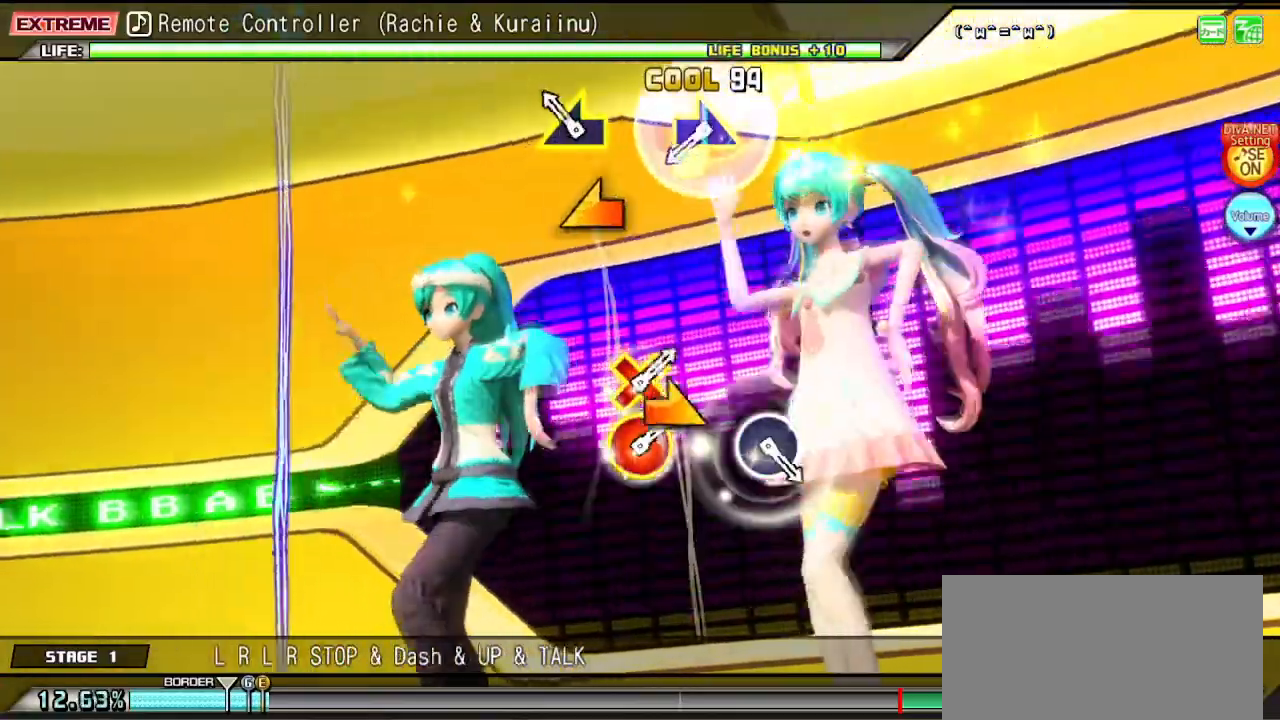
{"dt_ms": 500, "buttons": [], "left_stick": "right", "right_stick": "center", "events": [[133, "left_stick", "left"], [300, "left_stick", "center"], [500, "left_stick", "right"]]}
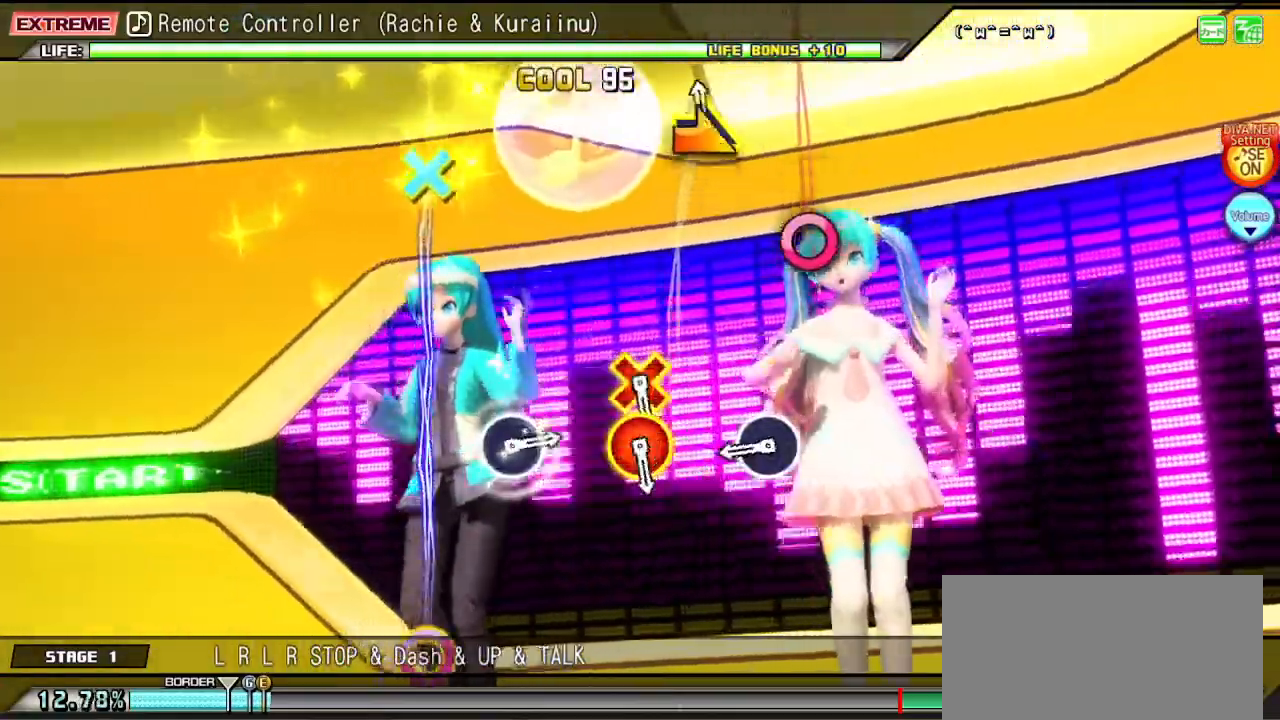
{"dt_ms": 500, "buttons": [], "left_stick": "center", "right_stick": "center", "events": [[117, "left_stick", "center"], [350, "CIRCLE", "down"], [450, "CIRCLE", "up"]]}
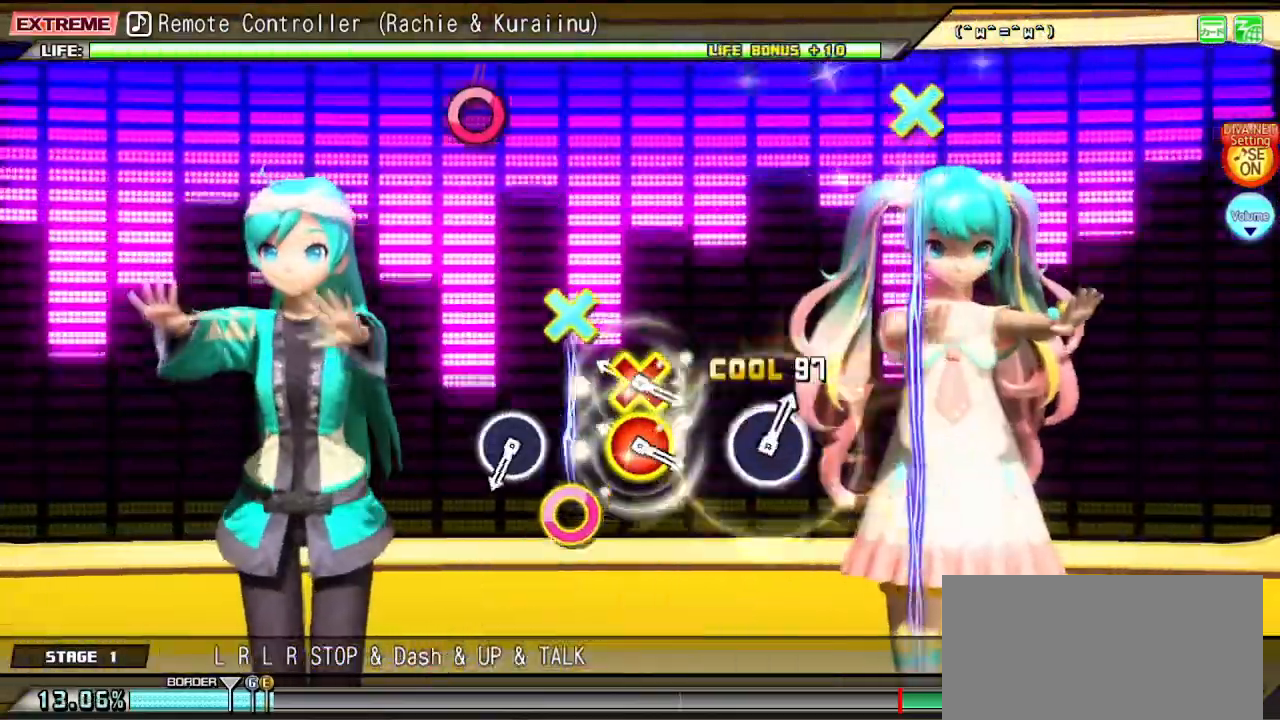
{"dt_ms": 500, "buttons": [], "left_stick": "center", "right_stick": "center", "events": [[200, "CIRCLE", "down"], [200, "CROSS", "down"], [333, "CROSS", "up"], [350, "CIRCLE", "up"]]}
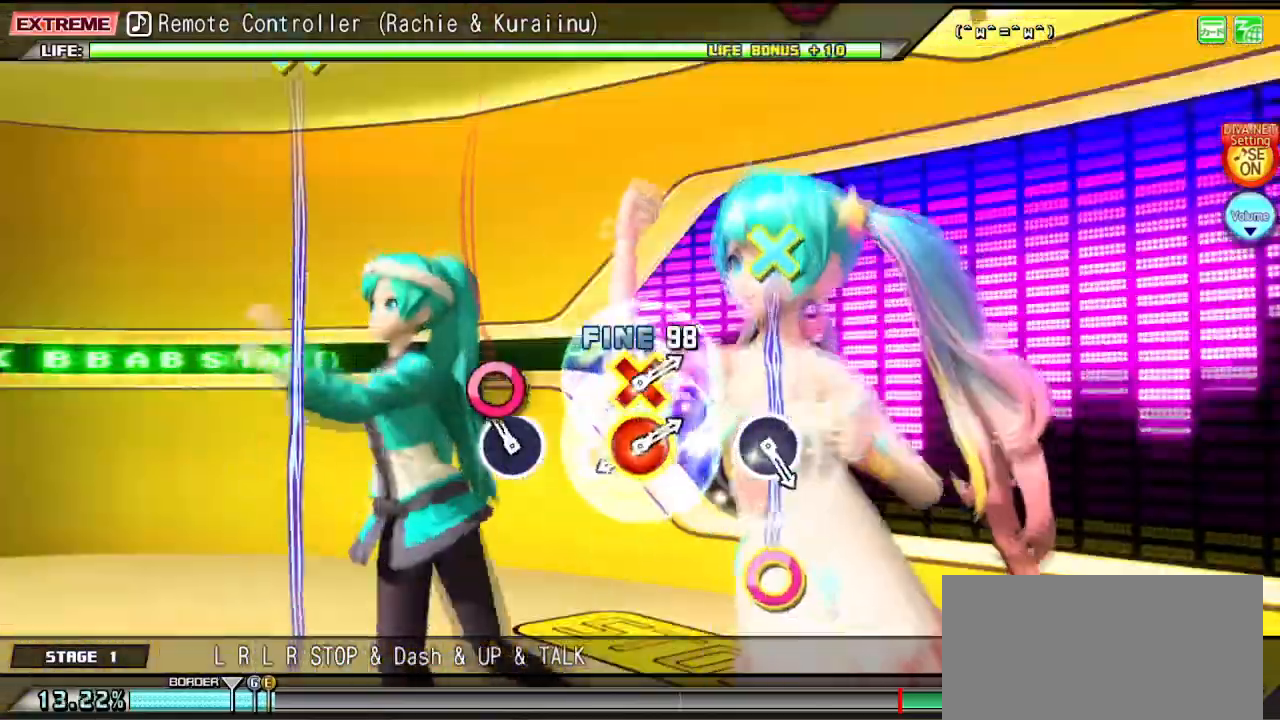
{"dt_ms": 500, "buttons": ["CROSS", "CIRCLE"], "left_stick": "center", "right_stick": "center", "events": [[67, "CIRCLE", "down"], [167, "CIRCLE", "up"], [467, "CIRCLE", "down"], [467, "CROSS", "down"]]}
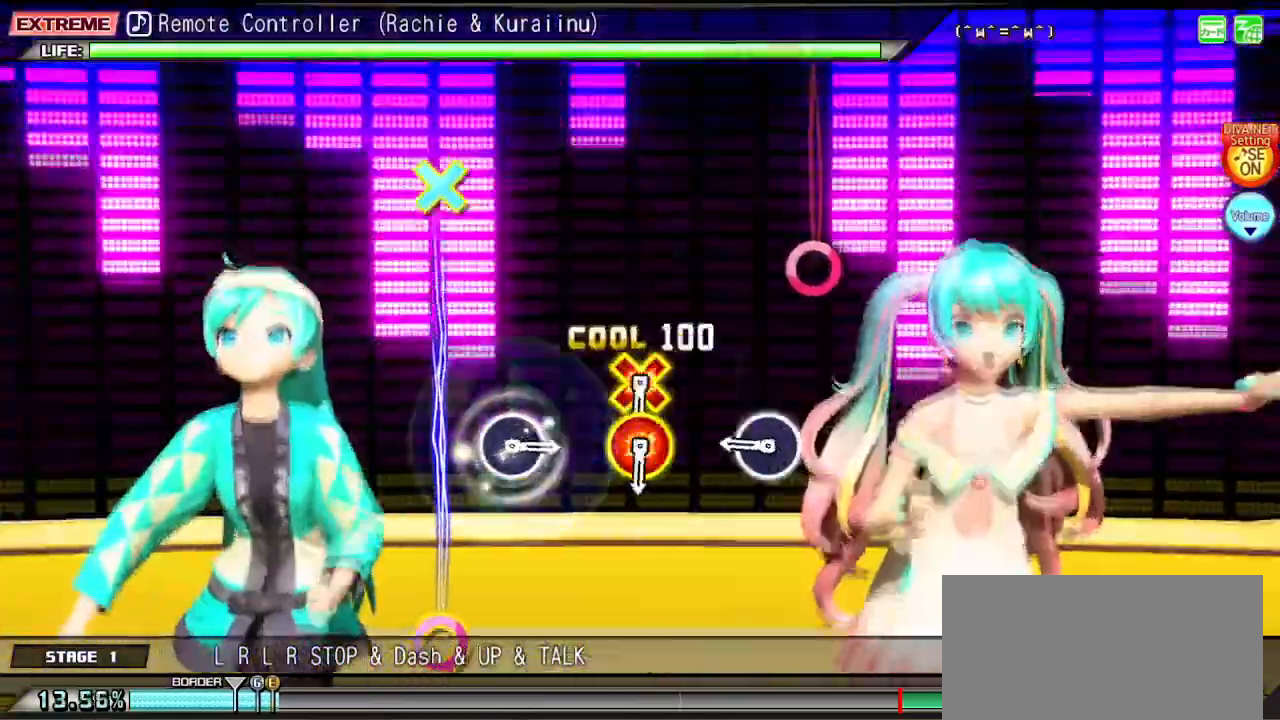
{"dt_ms": 500, "buttons": [], "left_stick": "center", "right_stick": "center", "events": [[83, "CROSS", "up"], [100, "CIRCLE", "up"], [333, "CIRCLE", "down"], [433, "CIRCLE", "up"]]}
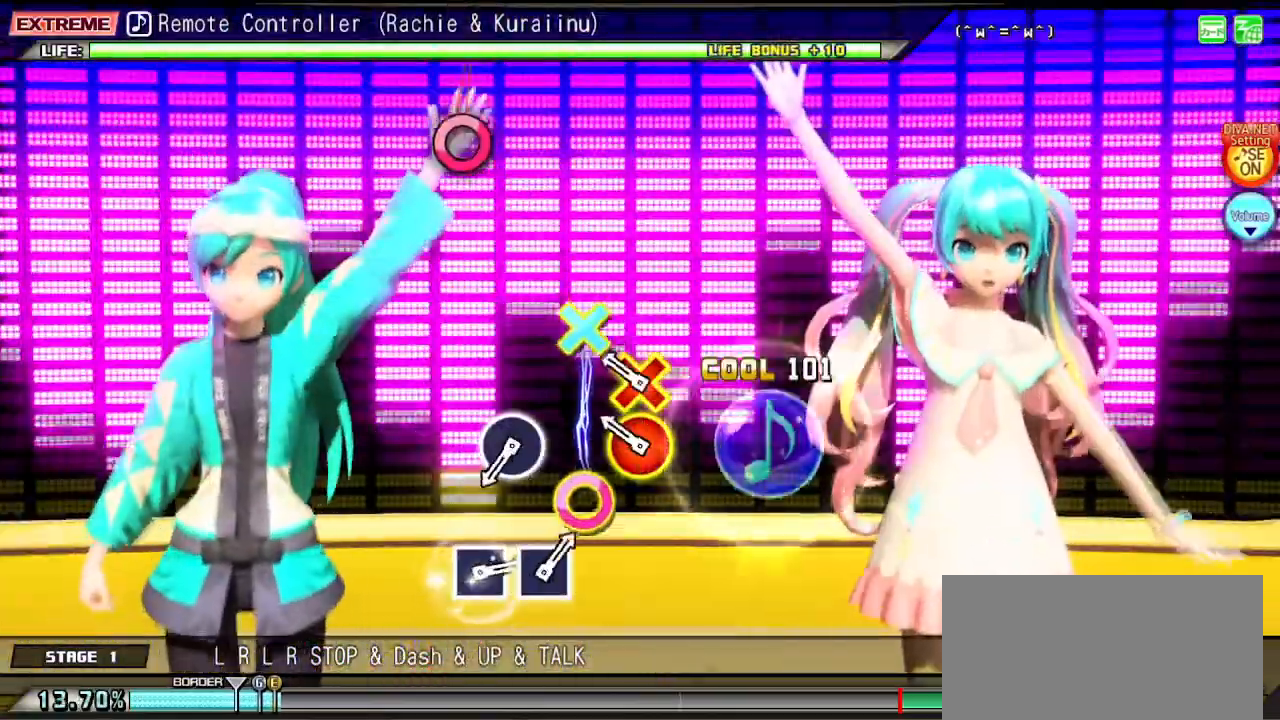
{"dt_ms": 1000, "buttons": [], "left_stick": "center", "right_stick": "center"}
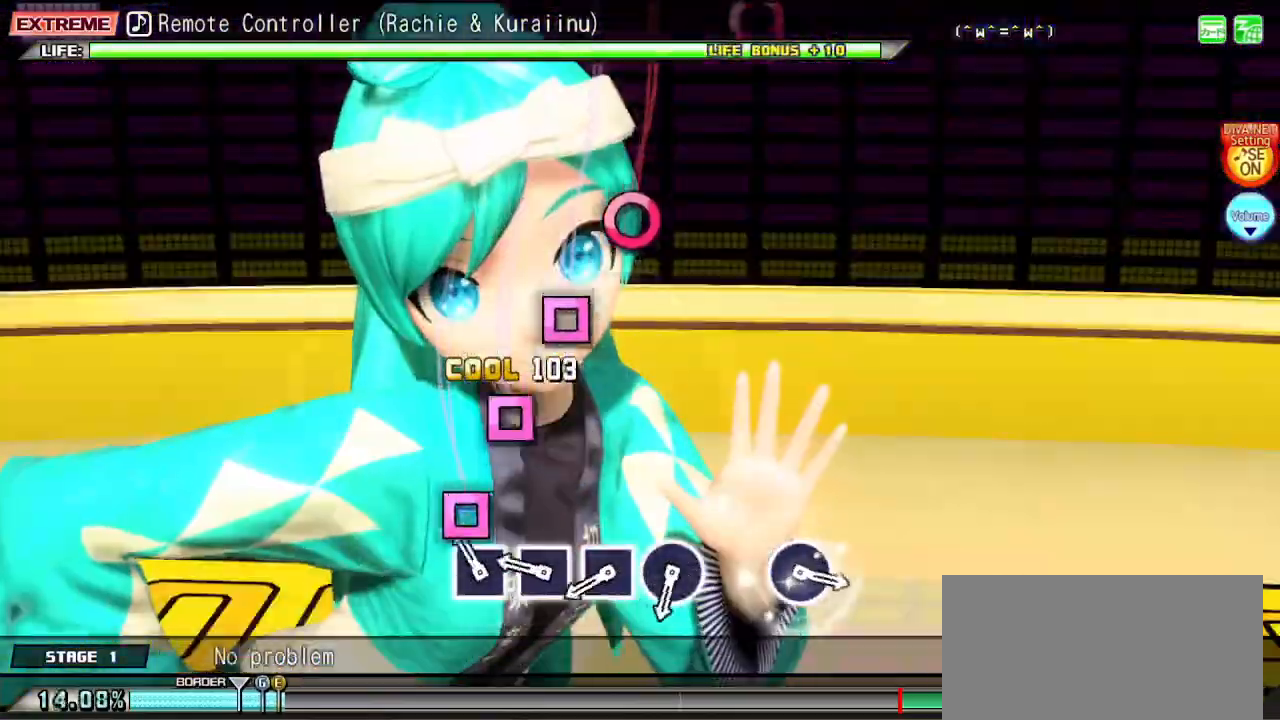
{"dt_ms": 500, "buttons": ["SQUARE"], "left_stick": "center", "right_stick": "center", "events": [[117, "SQUARE", "down"], [183, "SQUARE", "up"], [267, "SQUARE", "down"], [350, "SQUARE", "up"], [450, "SQUARE", "down"]]}
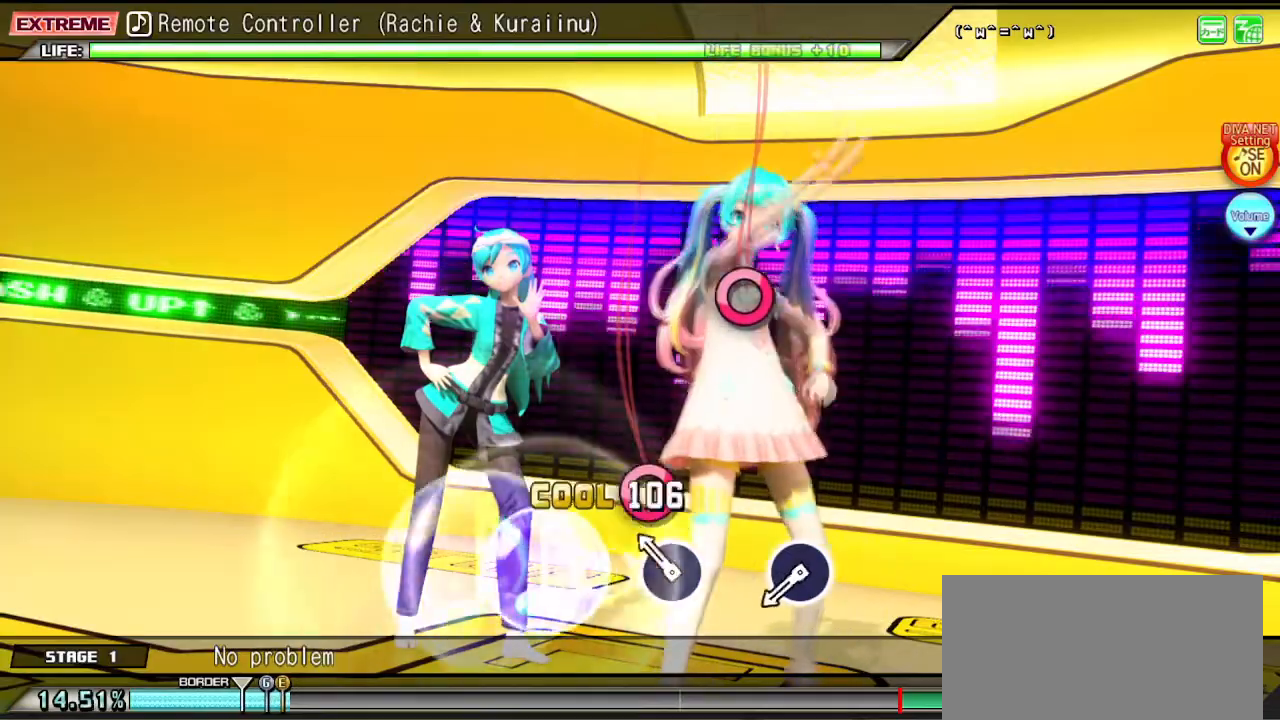
{"dt_ms": 500, "buttons": ["CIRCLE"], "left_stick": "center", "right_stick": "center", "events": [[17, "SQUARE", "up"], [150, "CIRCLE", "down"], [267, "CIRCLE", "up"], [483, "CIRCLE", "down"]]}
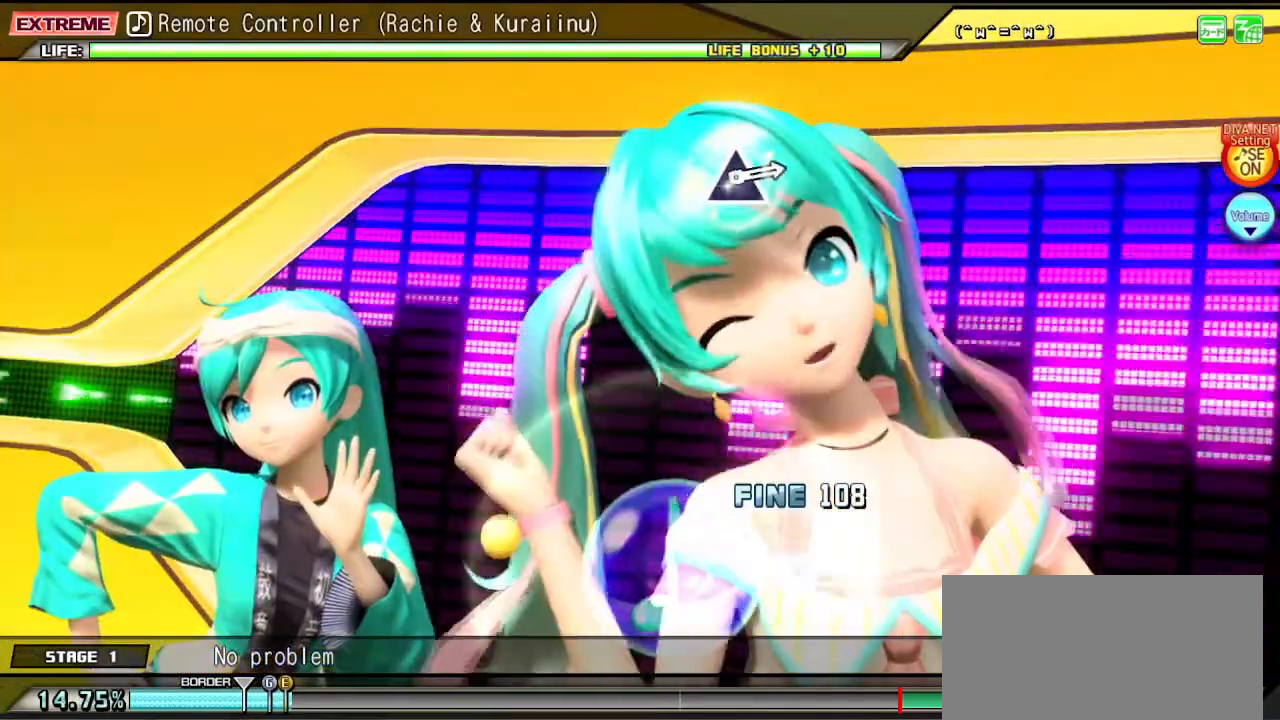
{"dt_ms": 500, "buttons": [], "left_stick": "center", "right_stick": "center", "events": [[117, "CIRCLE", "up"]]}
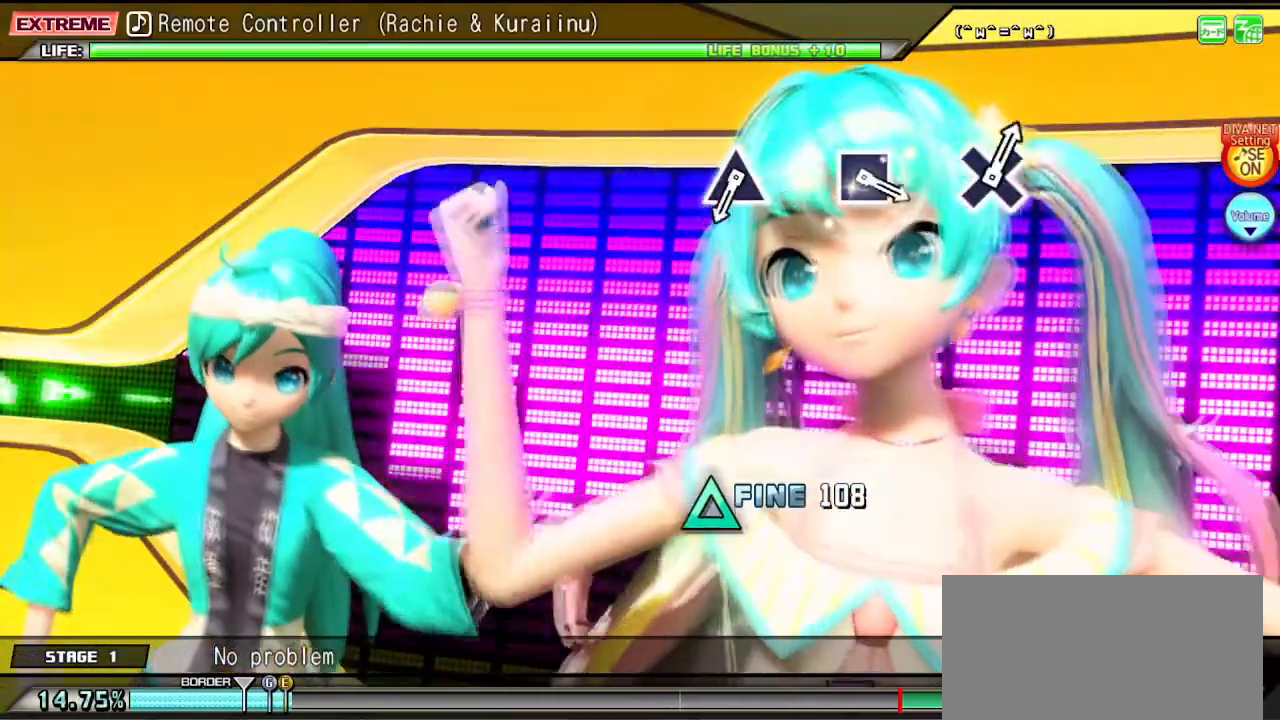
{"dt_ms": 500, "buttons": [], "left_stick": "center", "right_stick": "center", "events": []}
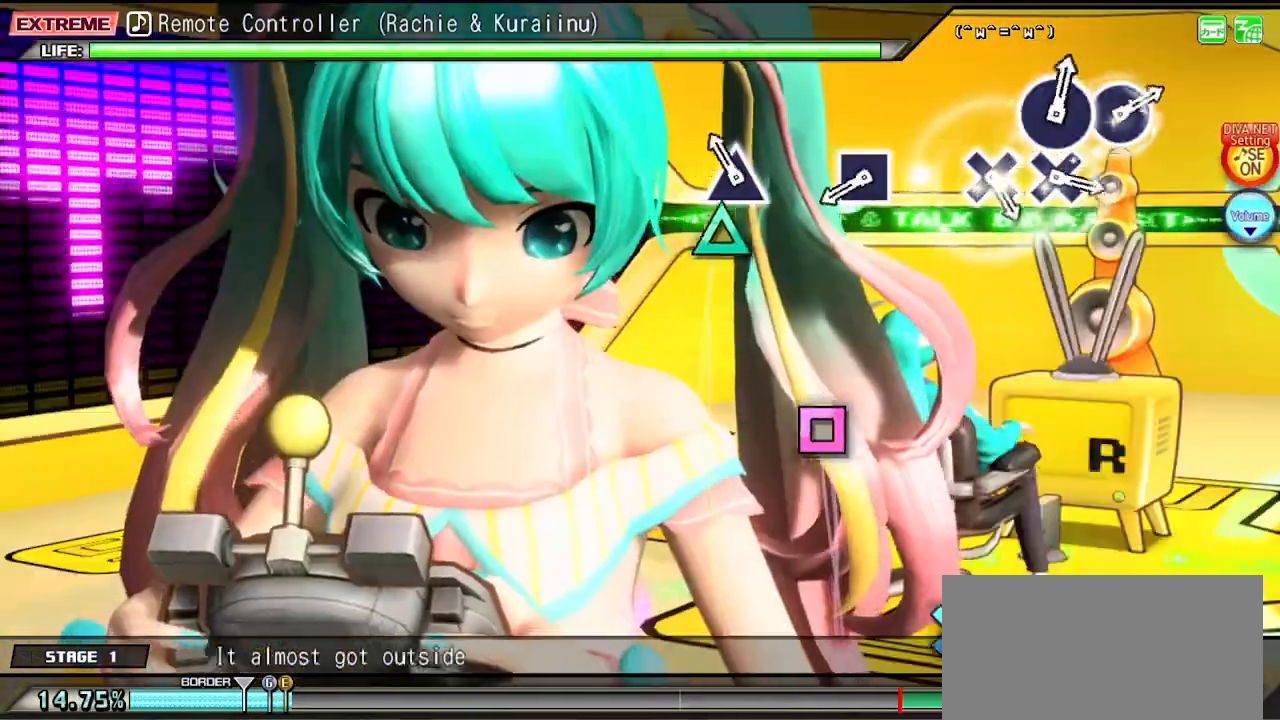
{"dt_ms": 500, "buttons": [], "left_stick": "center", "right_stick": "center", "events": [[83, "TRIANGLE", "down"], [183, "TRIANGLE", "up"], [450, "SQUARE", "down"], [500, "SQUARE", "up"]]}
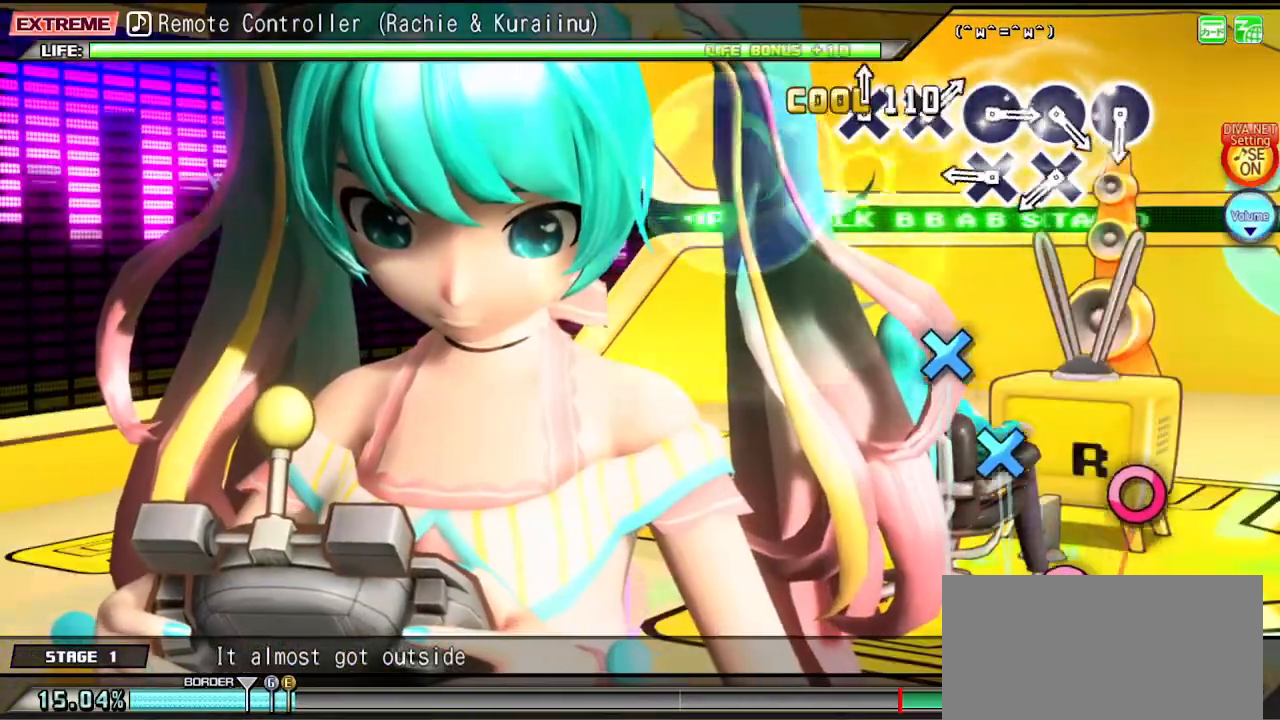
{"dt_ms": 500, "buttons": ["CROSS"], "left_stick": "center", "right_stick": "center"}
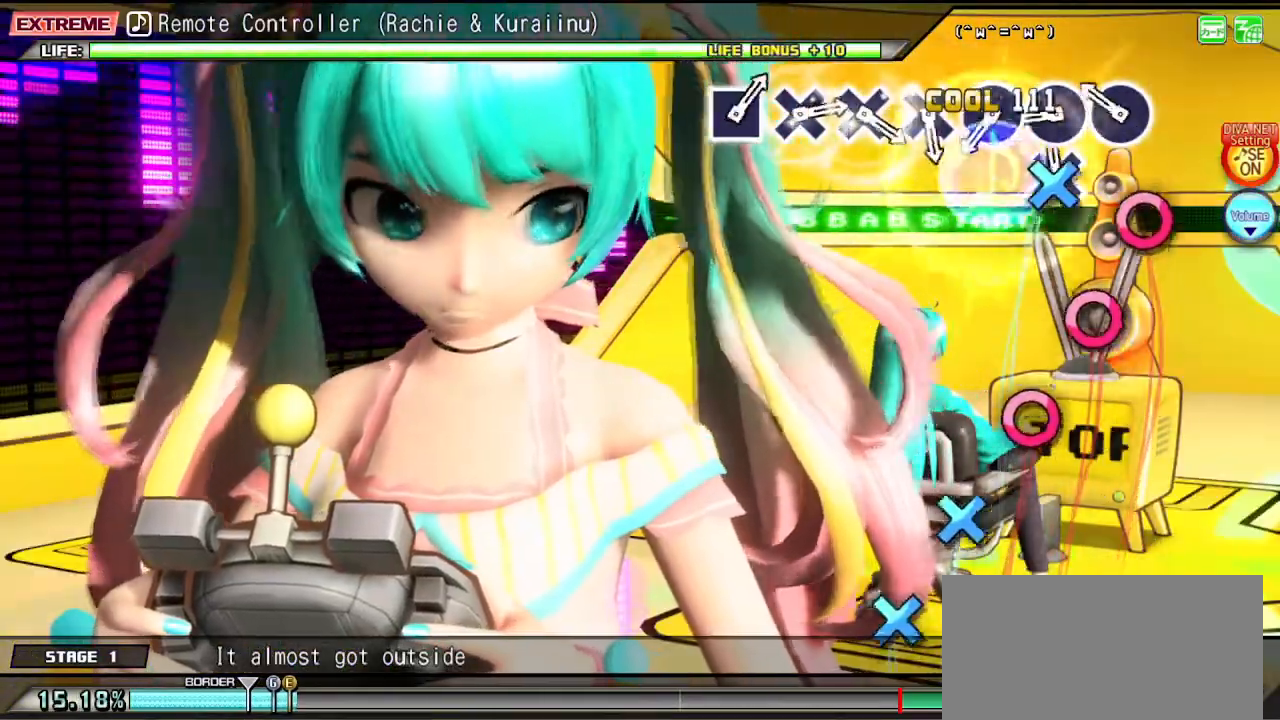
{"dt_ms": 500, "buttons": [], "left_stick": "center", "right_stick": "center", "events": [[83, "CROSS", "up"], [217, "CIRCLE", "down"], [283, "CIRCLE", "up"], [367, "CIRCLE", "down"], [450, "CIRCLE", "up"]]}
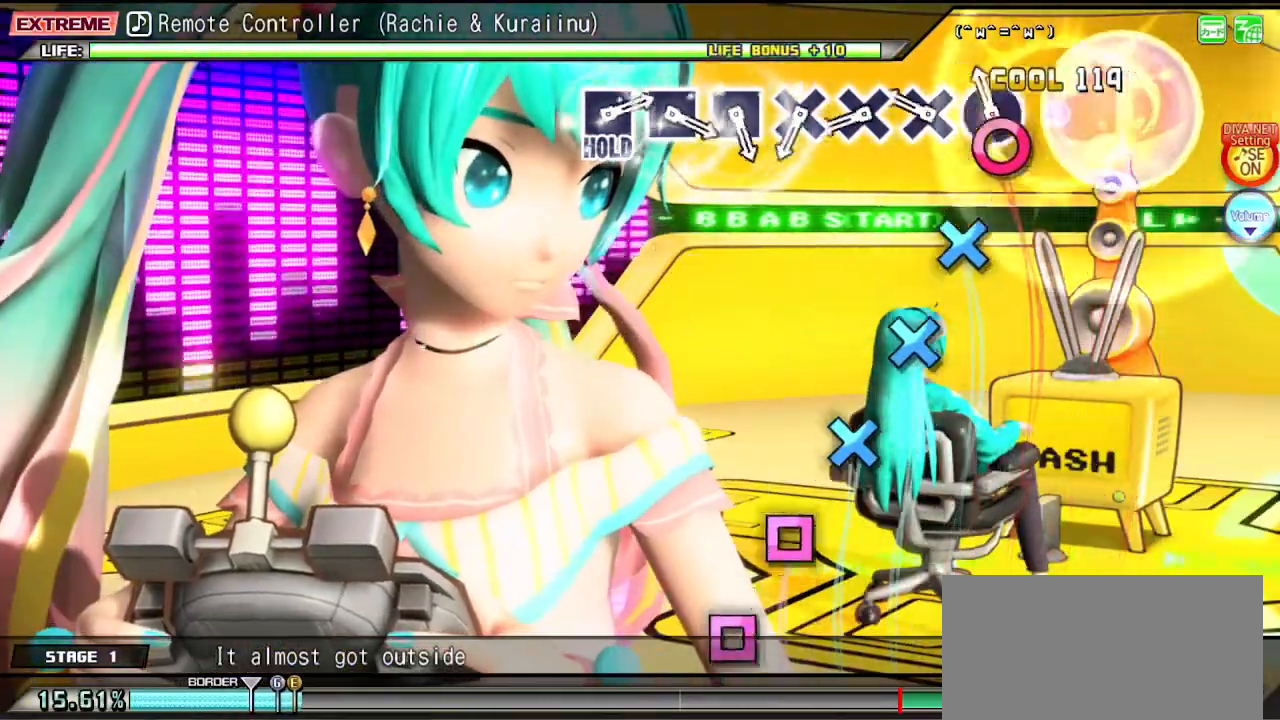
{"dt_ms": 500, "buttons": [], "left_stick": "center", "right_stick": "center", "events": [[50, "CIRCLE", "down"], [117, "CIRCLE", "up"], [217, "CROSS", "down"], [283, "CROSS", "up"], [417, "CROSS", "down"], [500, "CROSS", "up"]]}
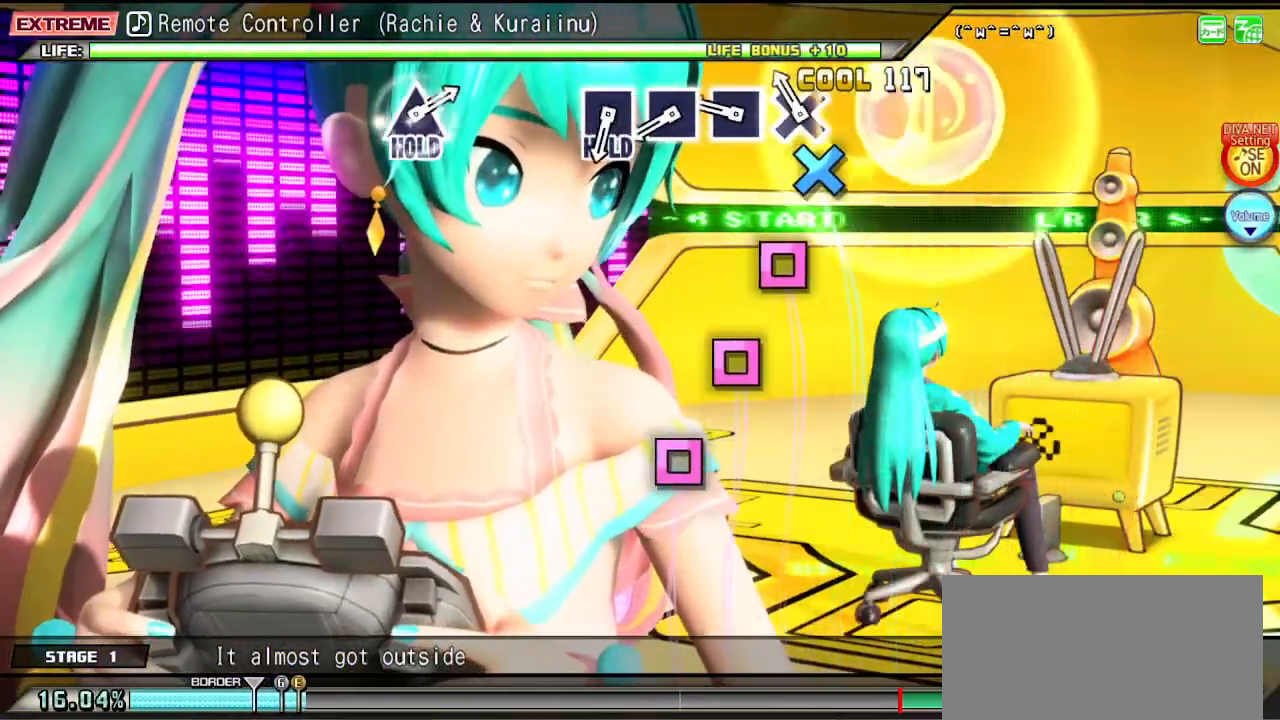
{"dt_ms": 500, "buttons": ["SQUARE"], "left_stick": "center", "right_stick": "center", "events": [[100, "CROSS", "down"], [200, "CROSS", "up"], [300, "SQUARE", "down"], [383, "SQUARE", "up"], [483, "SQUARE", "down"]]}